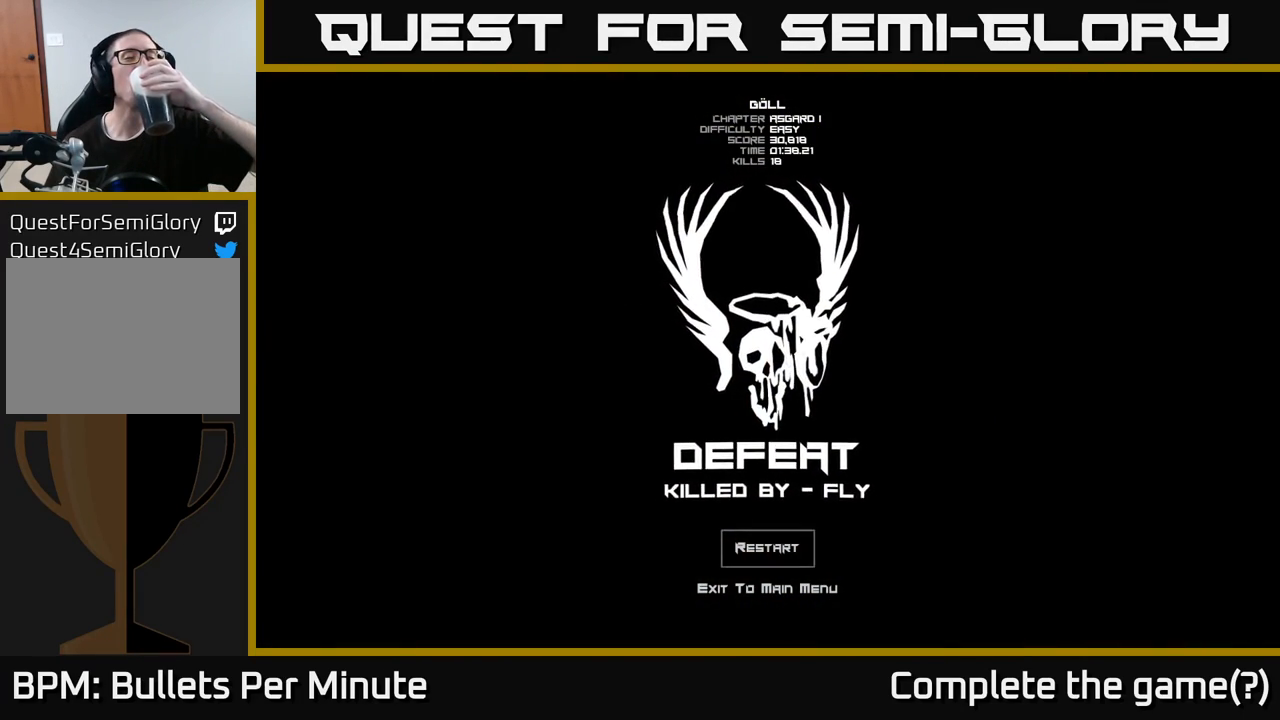
Gameplay with a controller (Xbox layout); each line is a JSON object with the inputs held at the frame after it. "events" lists button and stick changes between this image and that frame as [ms after this image, input, new state], when the widget could be followed in between. Not read: L3 R3.
{"buttons": ["A"], "left_stick": "center", "right_stick": "center", "events": [[467, "A", "down"]]}
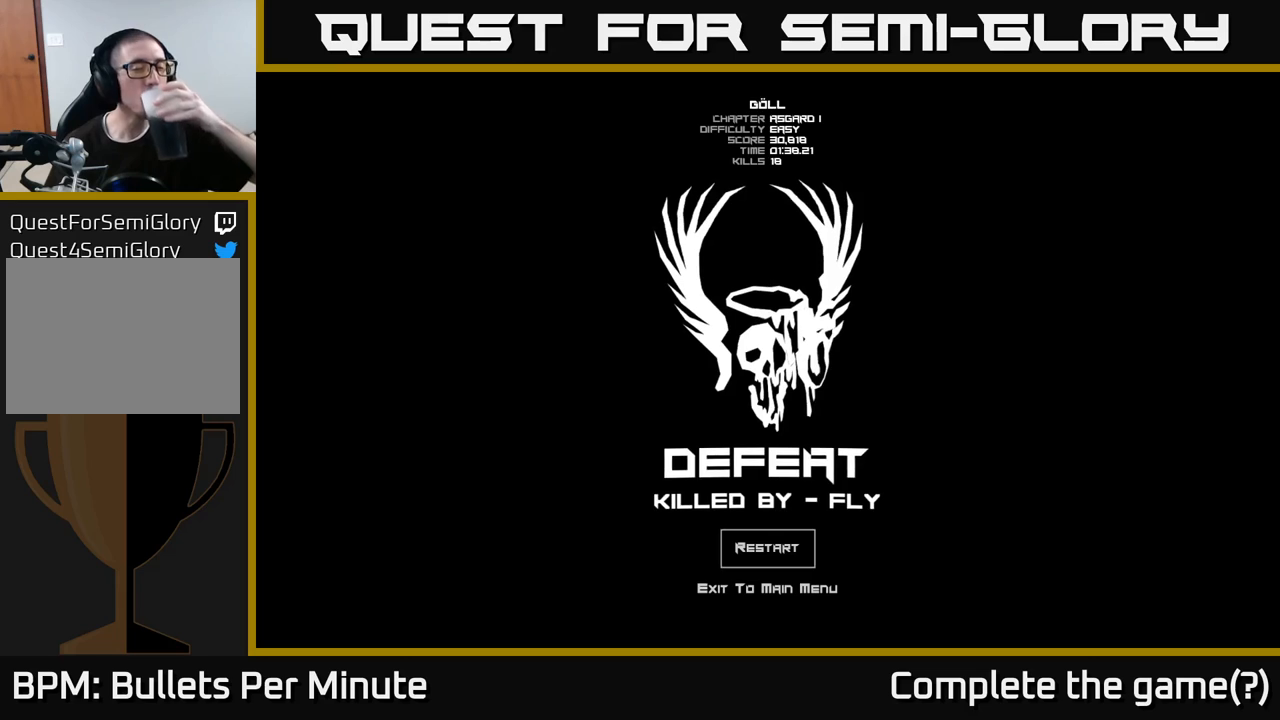
{"buttons": [], "left_stick": "center", "right_stick": "center", "events": [[83, "A", "up"]]}
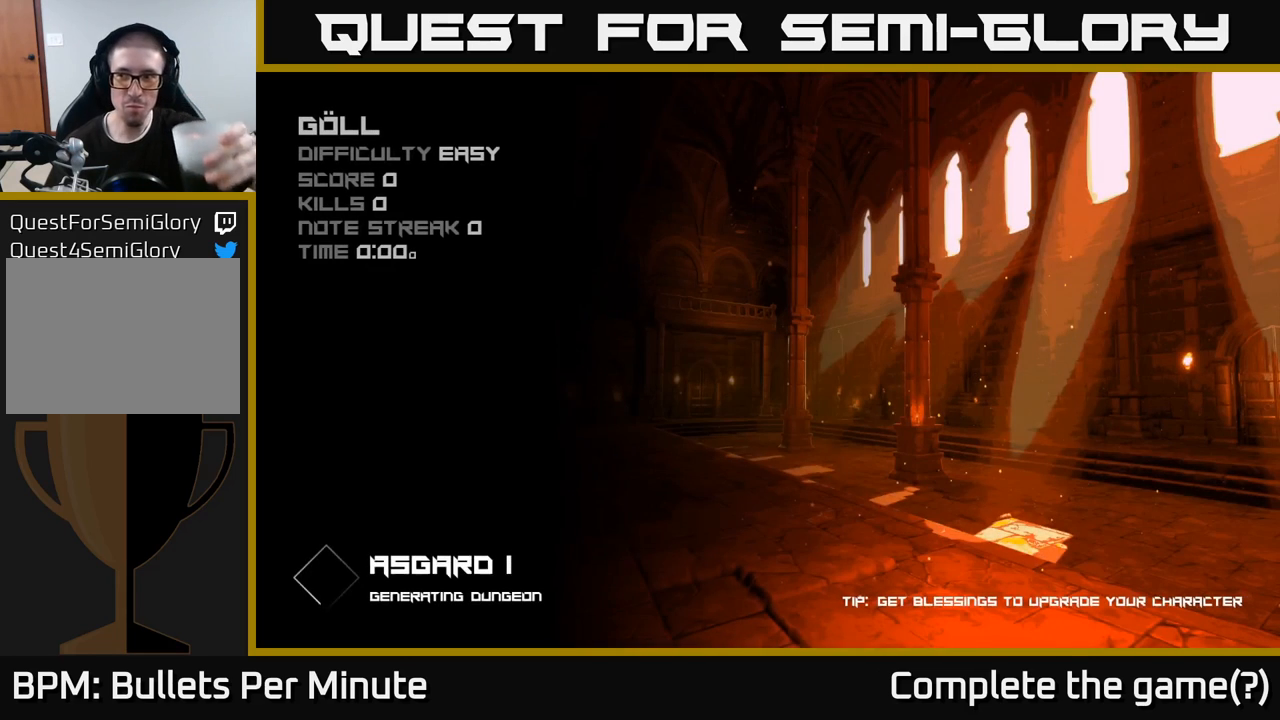
{"buttons": [], "left_stick": "center", "right_stick": "center", "events": []}
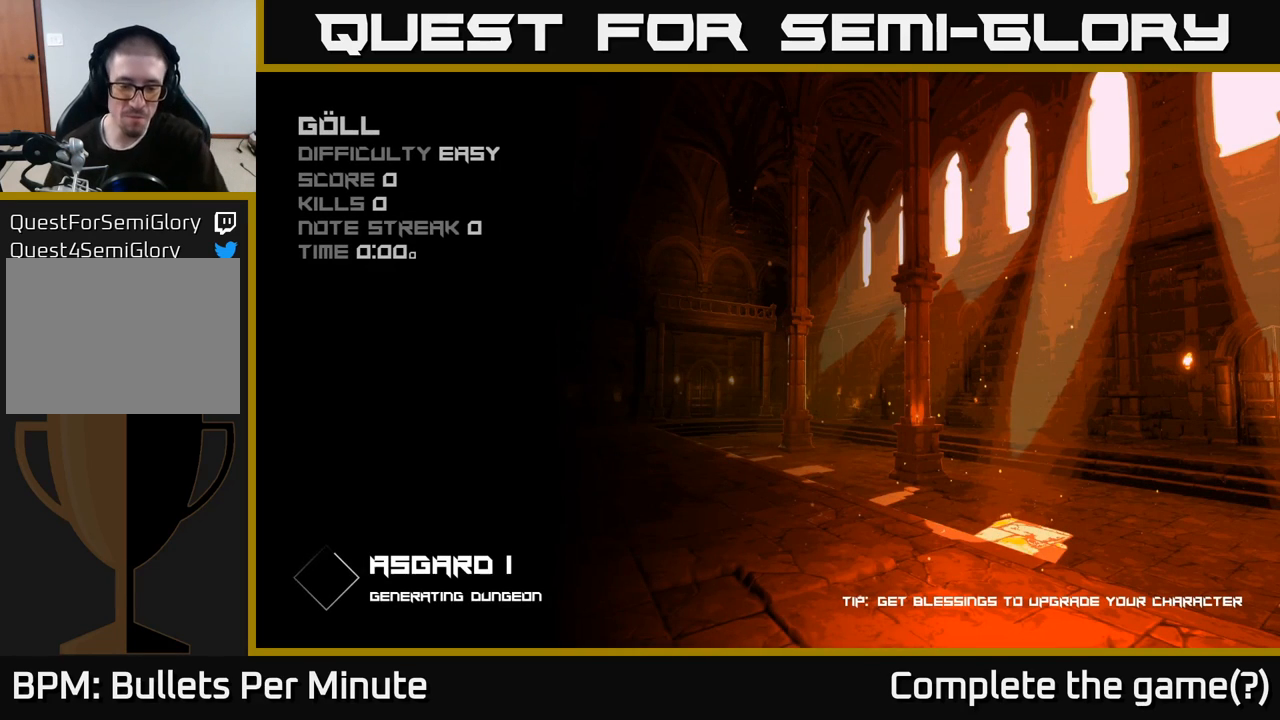
{"buttons": [], "left_stick": "center", "right_stick": "center", "events": []}
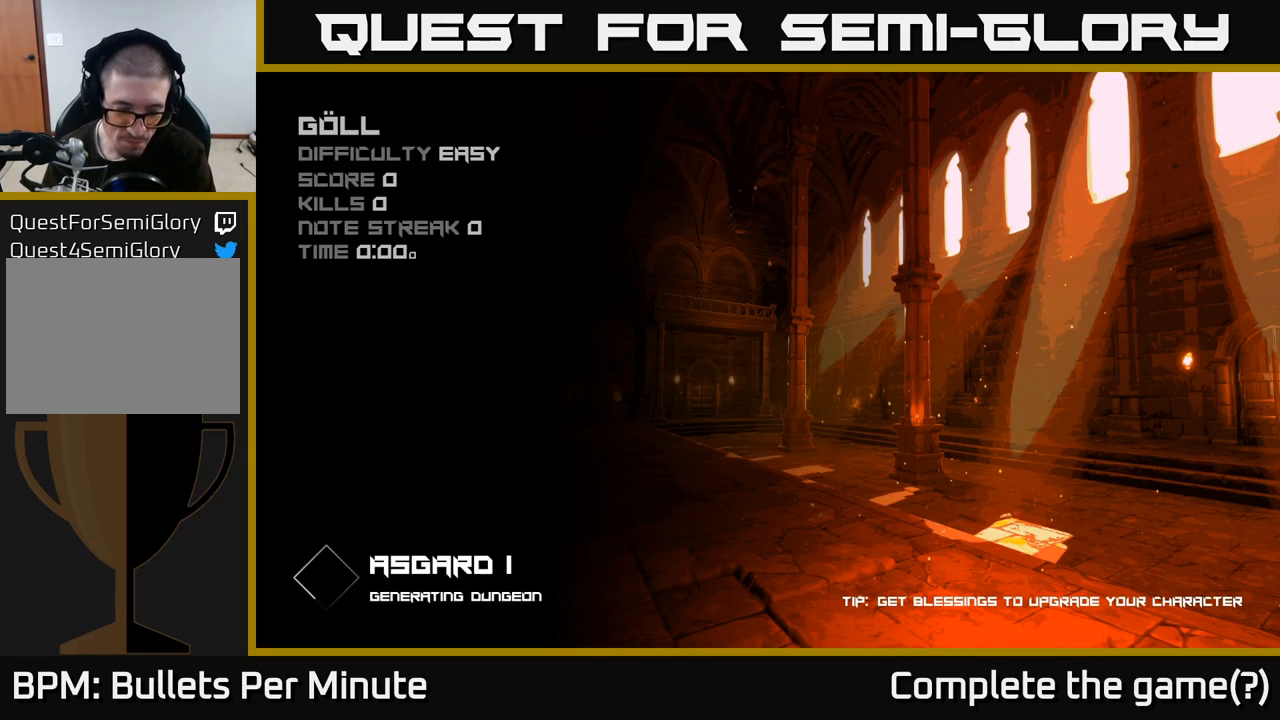
{"buttons": [], "left_stick": "center", "right_stick": "center", "events": []}
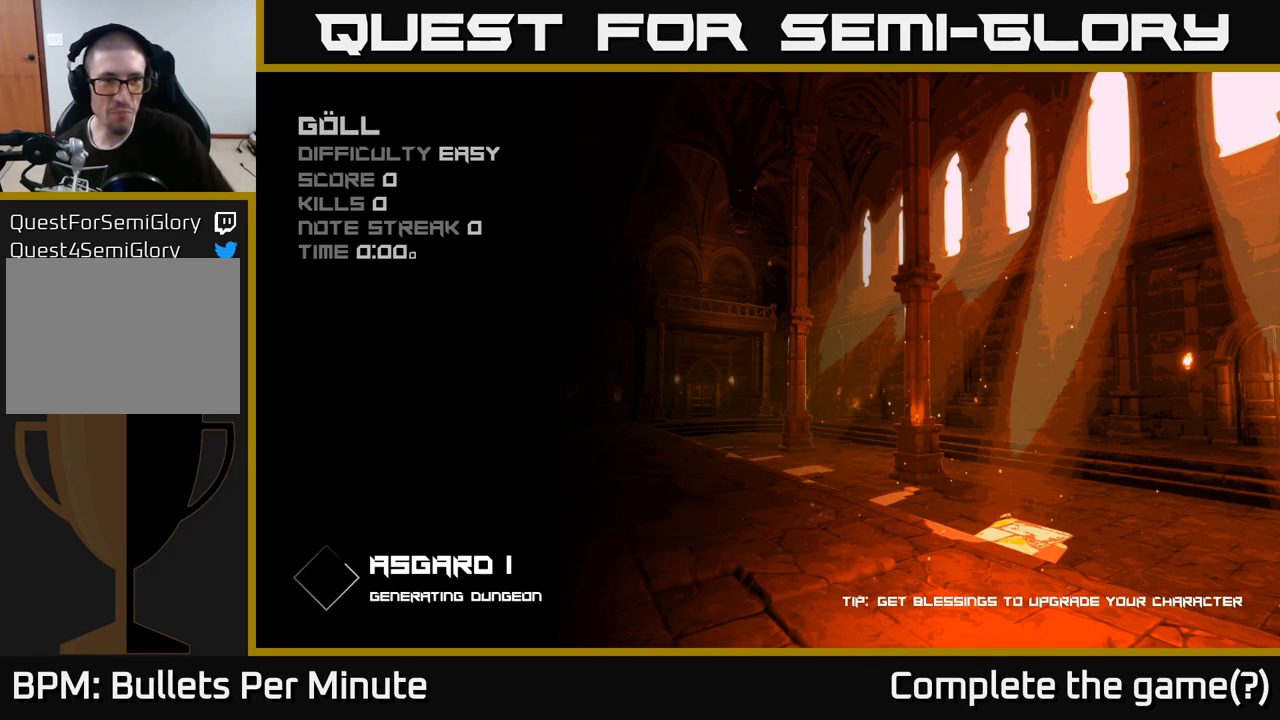
{"buttons": [], "left_stick": "center", "right_stick": "center", "events": []}
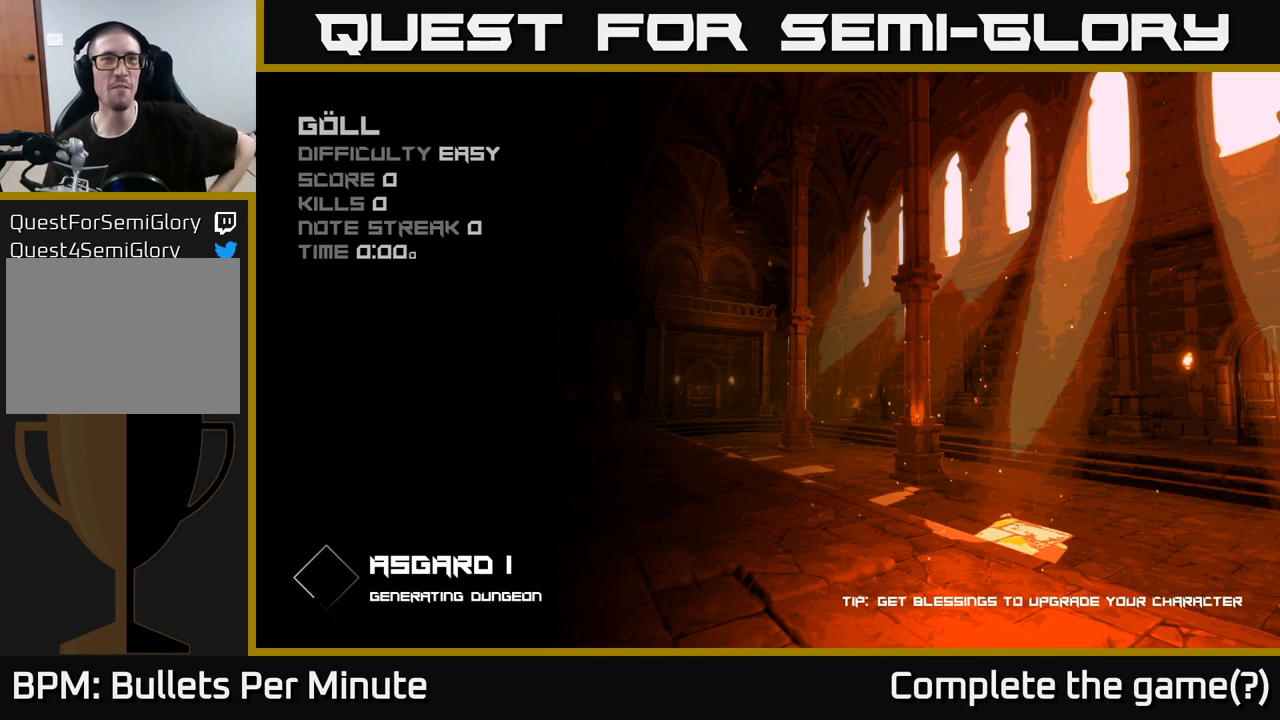
{"buttons": [], "left_stick": "center", "right_stick": "center", "events": []}
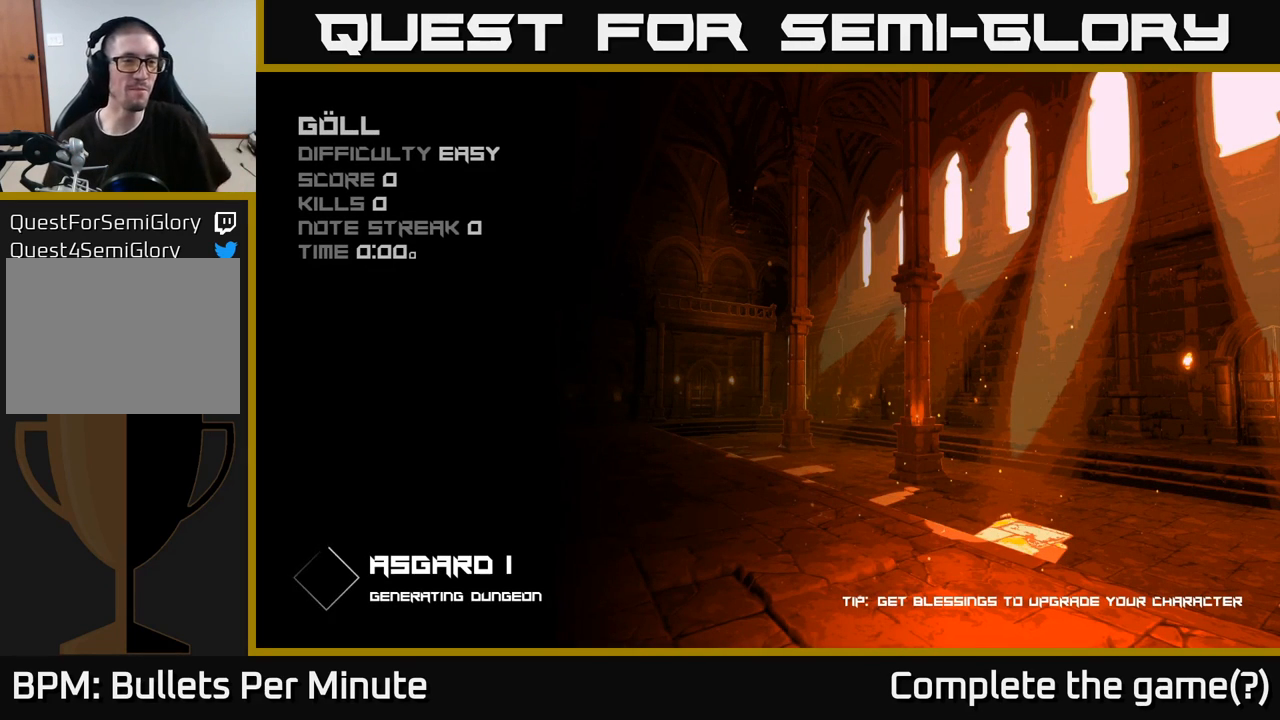
{"buttons": [], "left_stick": "center", "right_stick": "center", "events": []}
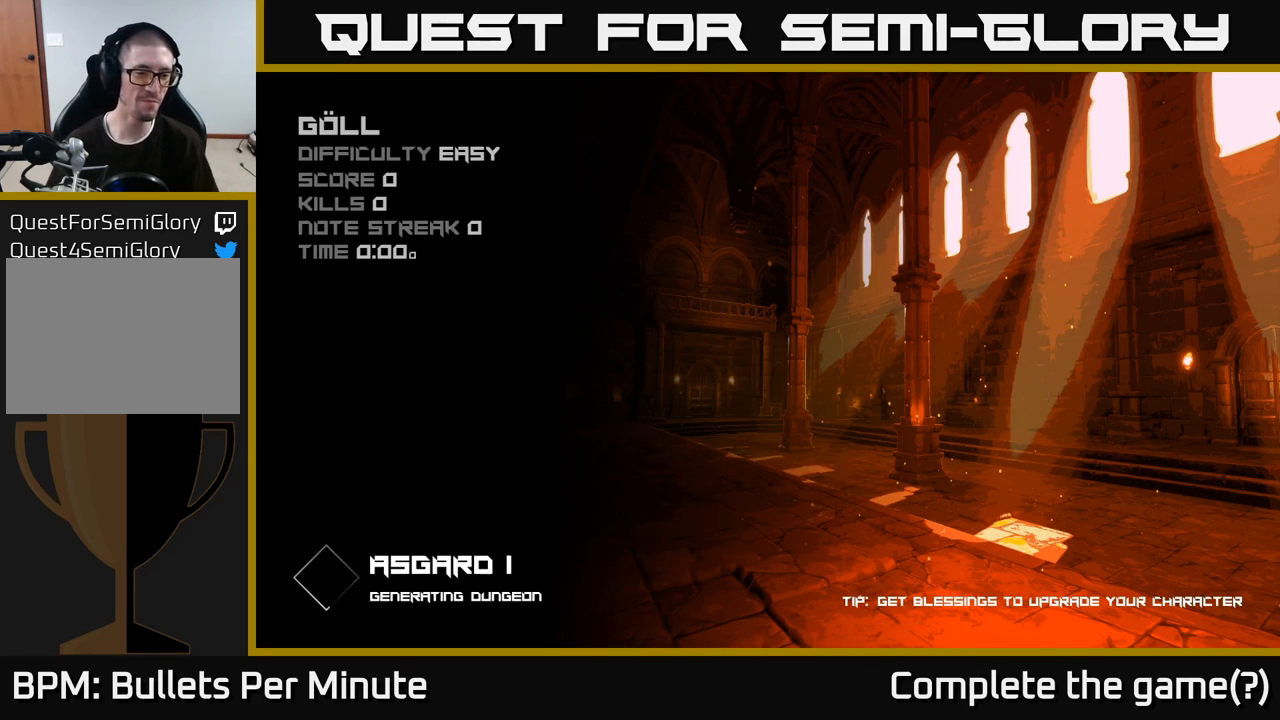
{"buttons": [], "left_stick": "center", "right_stick": "center", "events": [[317, "A", "down"], [433, "A", "up"]]}
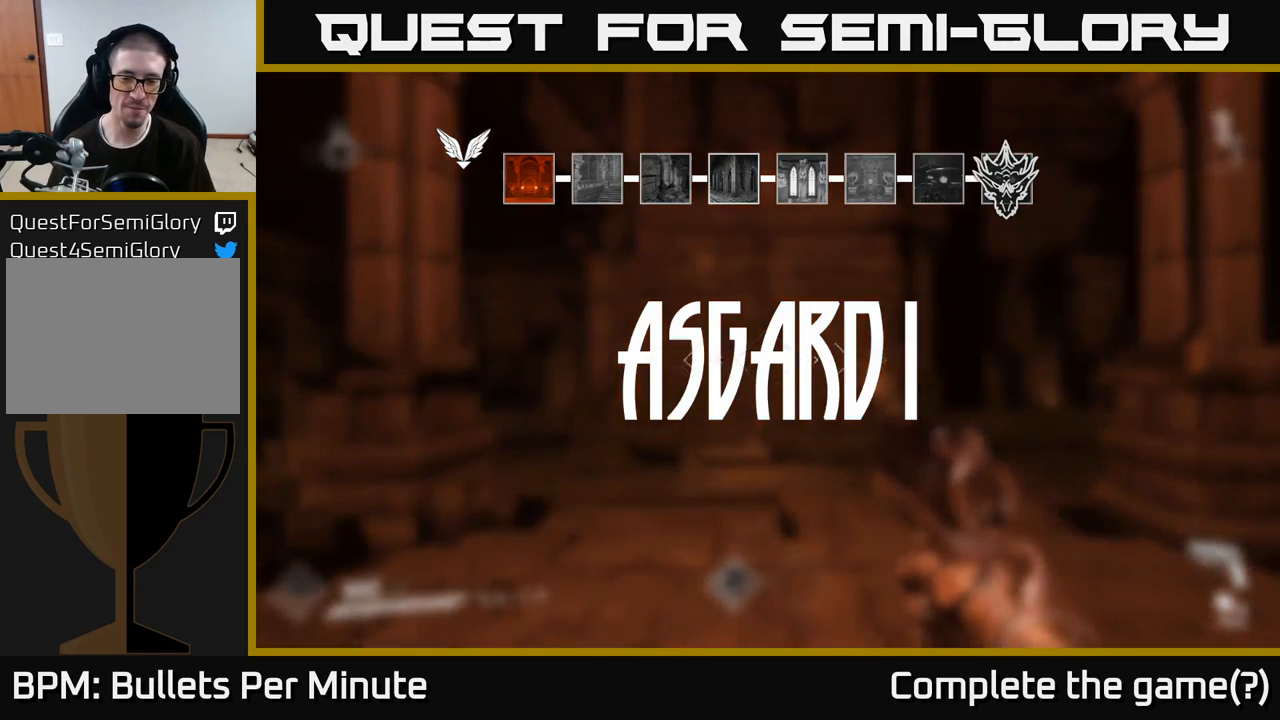
{"buttons": [], "left_stick": "up", "right_stick": "center", "events": [[450, "left_stick", "up"]]}
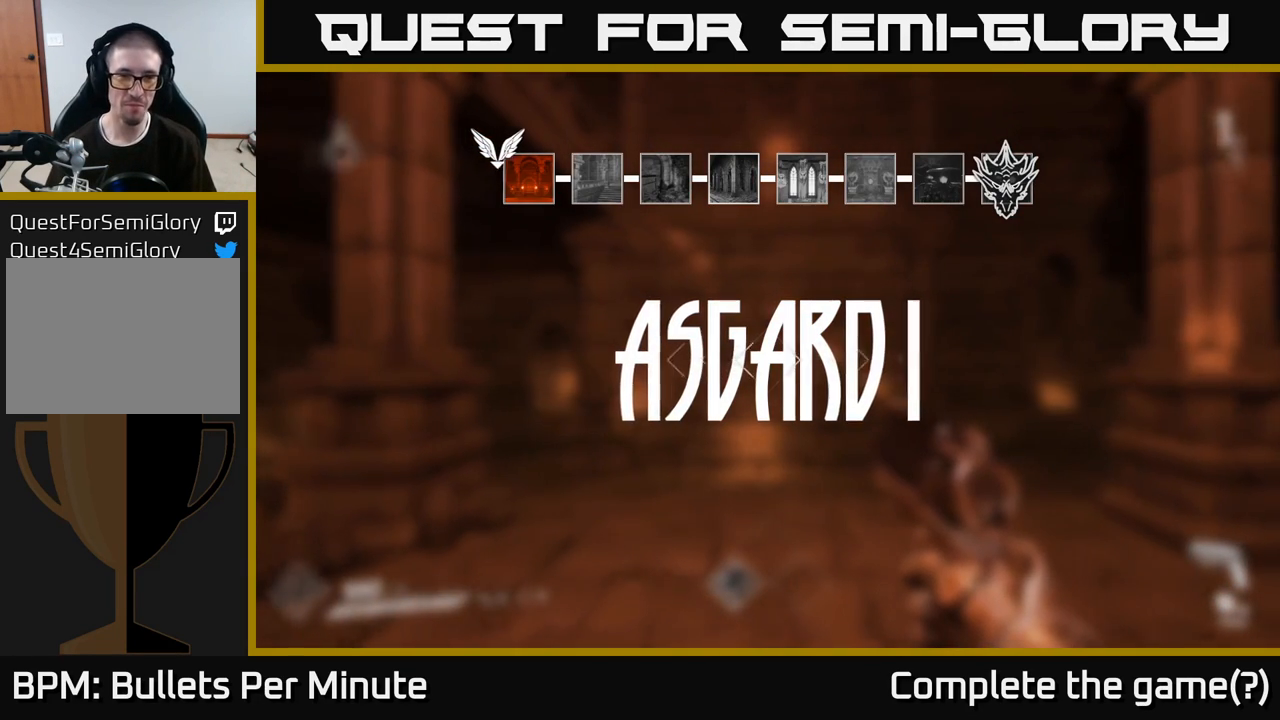
{"buttons": [], "left_stick": "up", "right_stick": "center", "events": []}
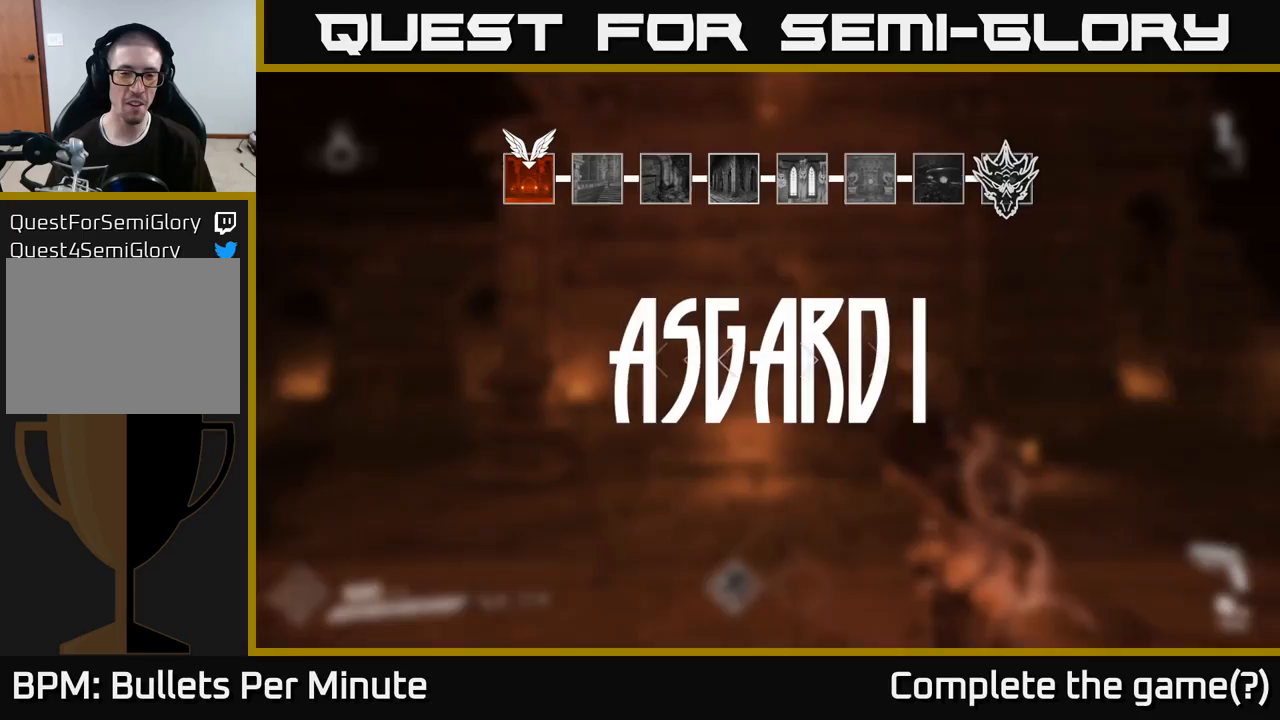
{"buttons": [], "left_stick": "up", "right_stick": "left", "events": [[467, "right_stick", "left"]]}
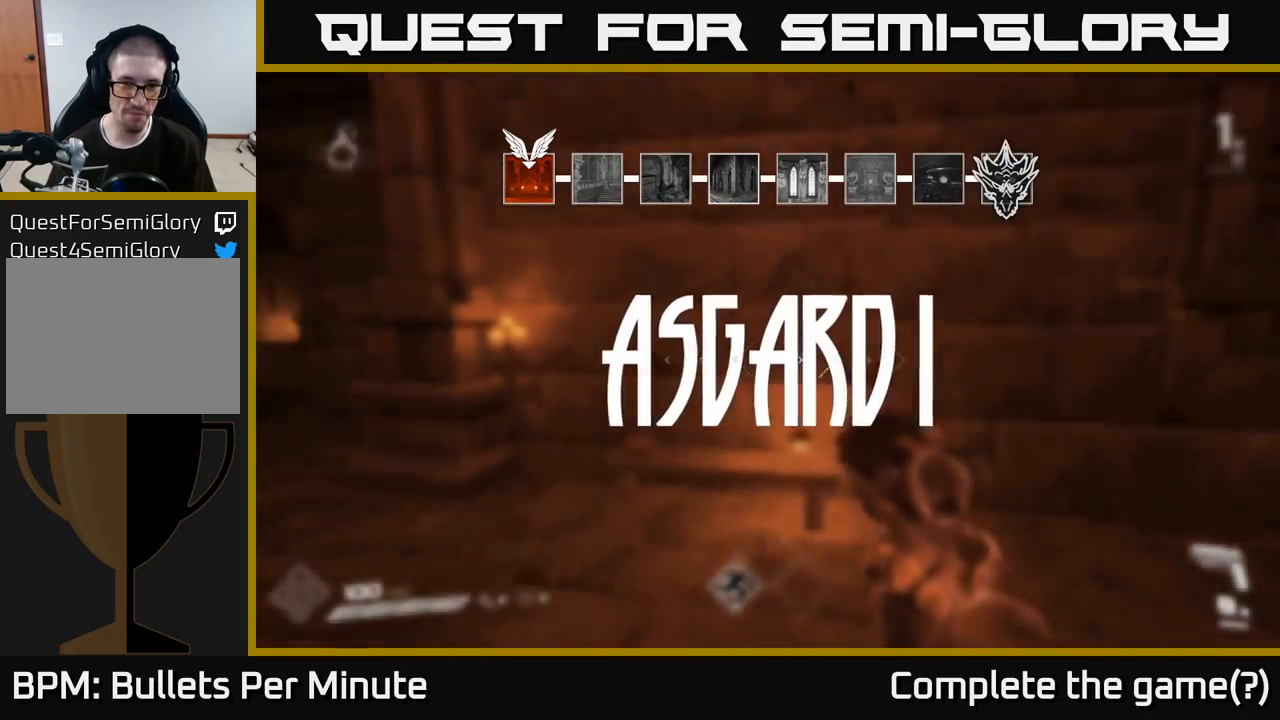
{"buttons": [], "left_stick": "center", "right_stick": "center", "events": [[67, "left_stick", "down"], [283, "left_stick", "center"], [417, "right_stick", "center"]]}
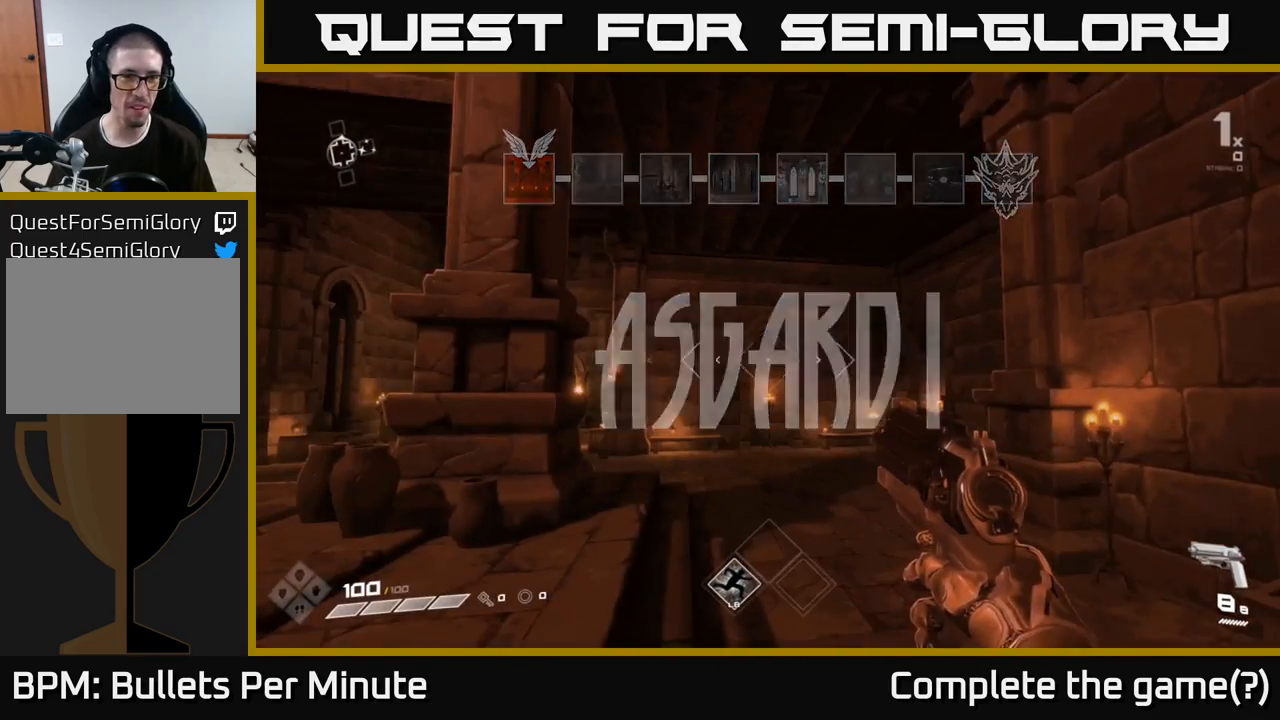
{"buttons": [], "left_stick": "up", "right_stick": "center", "events": [[83, "left_stick", "up"], [283, "left_stick", "up-right"], [467, "left_stick", "up"]]}
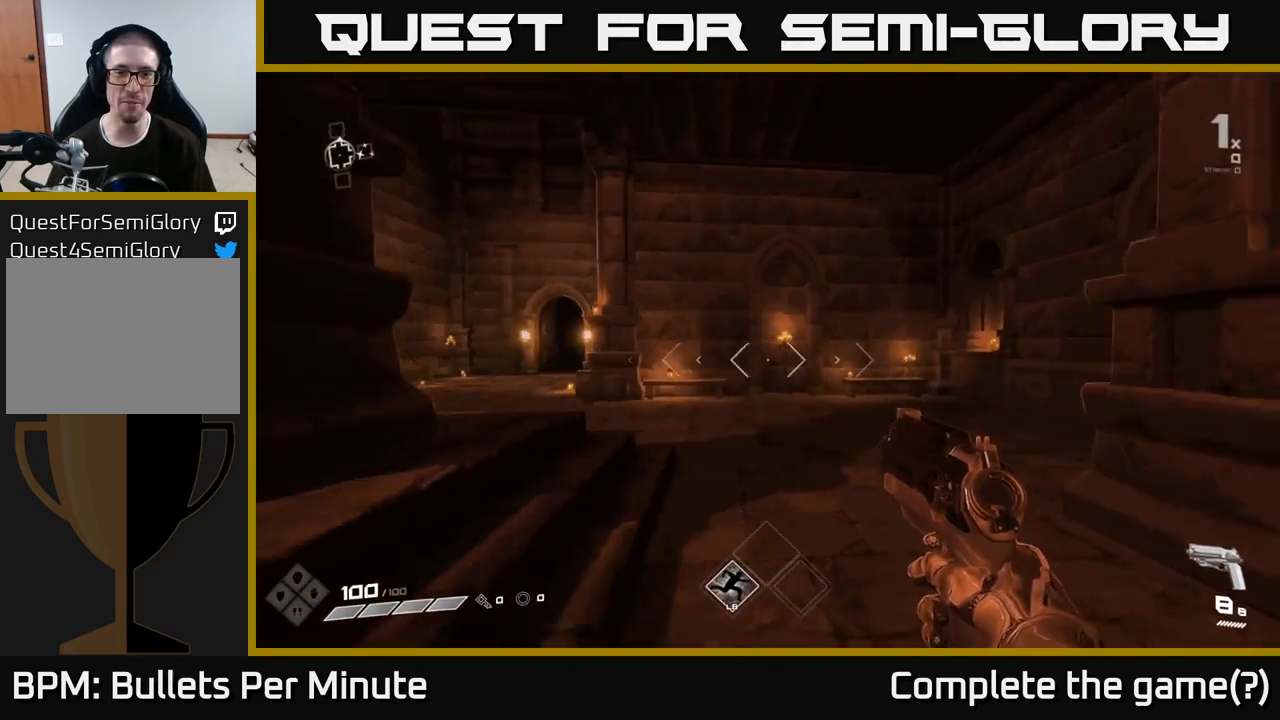
{"buttons": [], "left_stick": "up-right", "right_stick": "up-left", "events": [[17, "left_stick", "up-left"], [233, "right_stick", "left"], [283, "left_stick", "up-right"], [500, "right_stick", "up-left"]]}
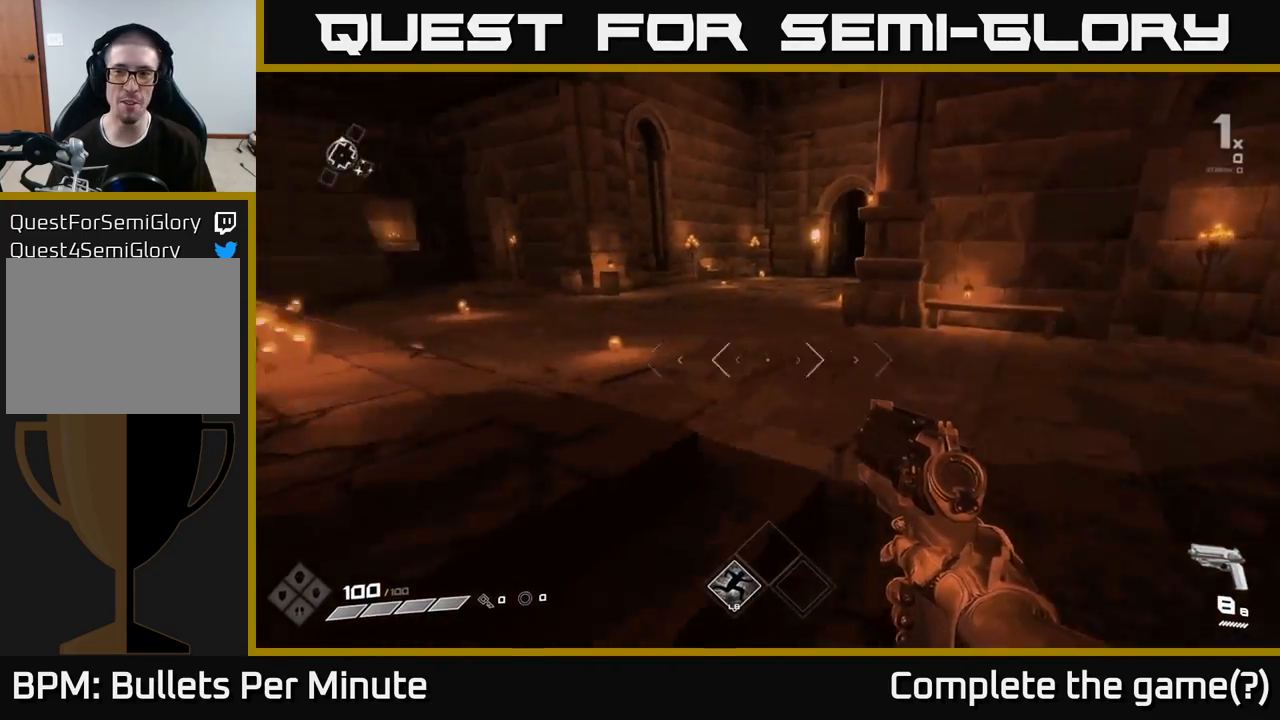
{"buttons": [], "left_stick": "up", "right_stick": "left", "events": [[117, "right_stick", "center"], [133, "left_stick", "up-left"], [250, "right_stick", "left"], [367, "left_stick", "up"]]}
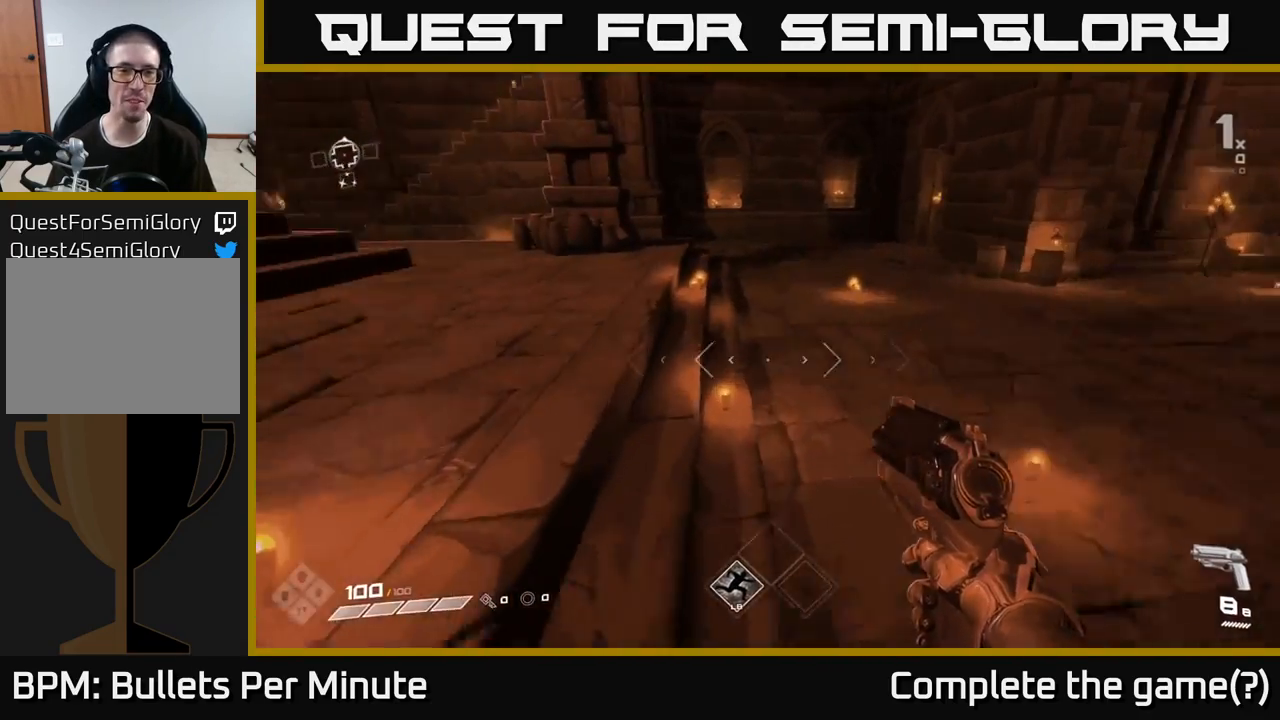
{"buttons": [], "left_stick": "left", "right_stick": "right", "events": [[50, "right_stick", "center"], [267, "right_stick", "right"], [367, "left_stick", "center"], [433, "left_stick", "left"]]}
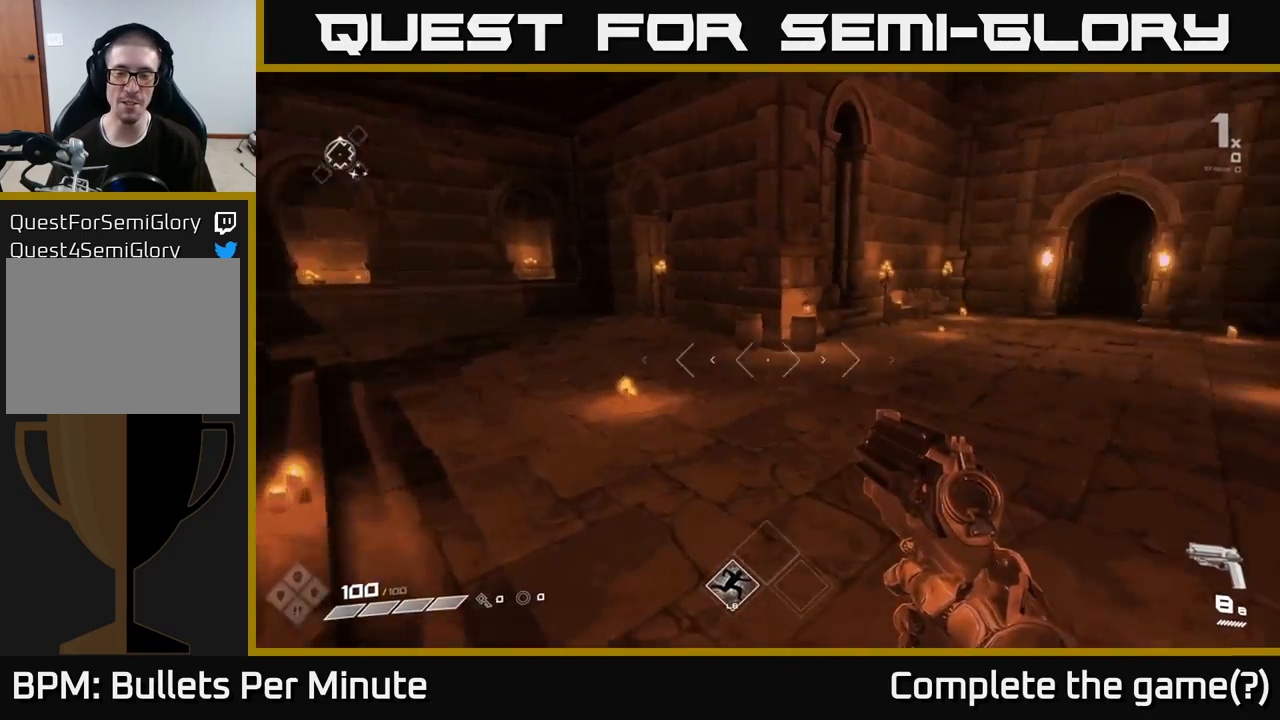
{"buttons": [], "left_stick": "down-left", "right_stick": "up-left", "events": [[83, "left_stick", "center"], [150, "right_stick", "left"], [183, "left_stick", "left"], [283, "left_stick", "down-left"], [450, "right_stick", "up-left"]]}
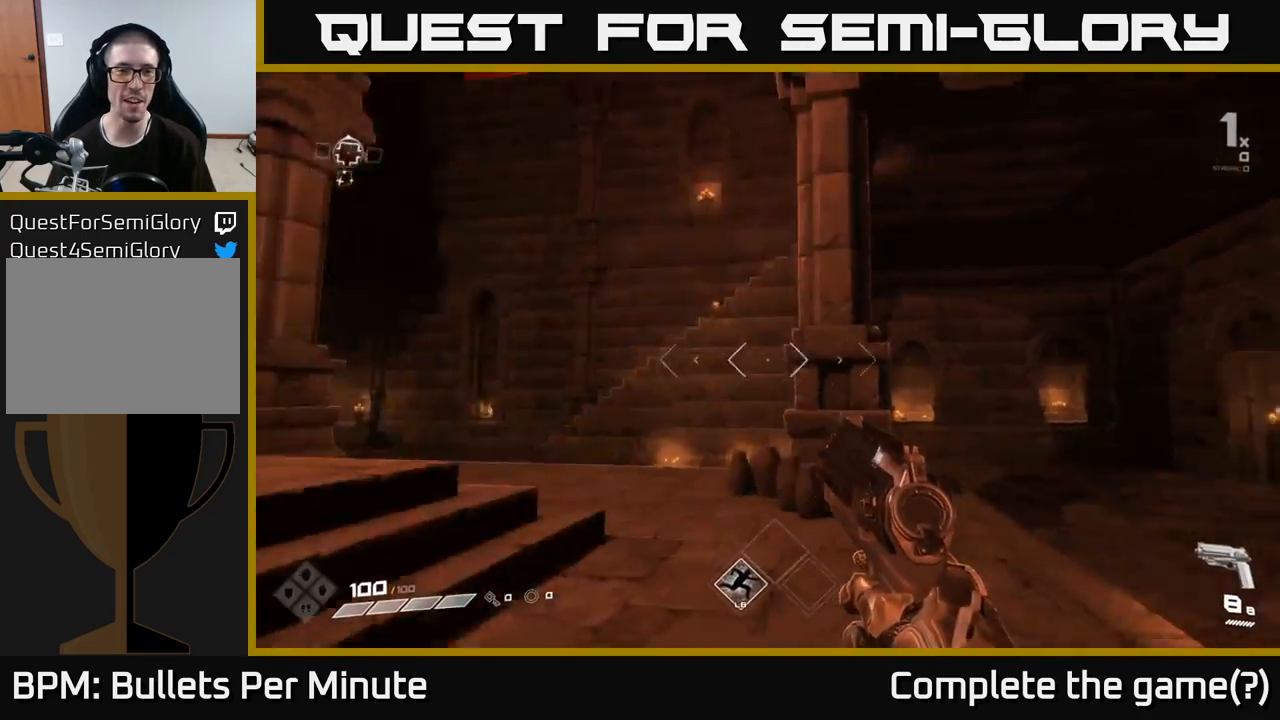
{"buttons": [], "left_stick": "center", "right_stick": "center", "events": [[200, "left_stick", "up-left"], [200, "right_stick", "right"], [400, "right_stick", "center"], [483, "left_stick", "center"]]}
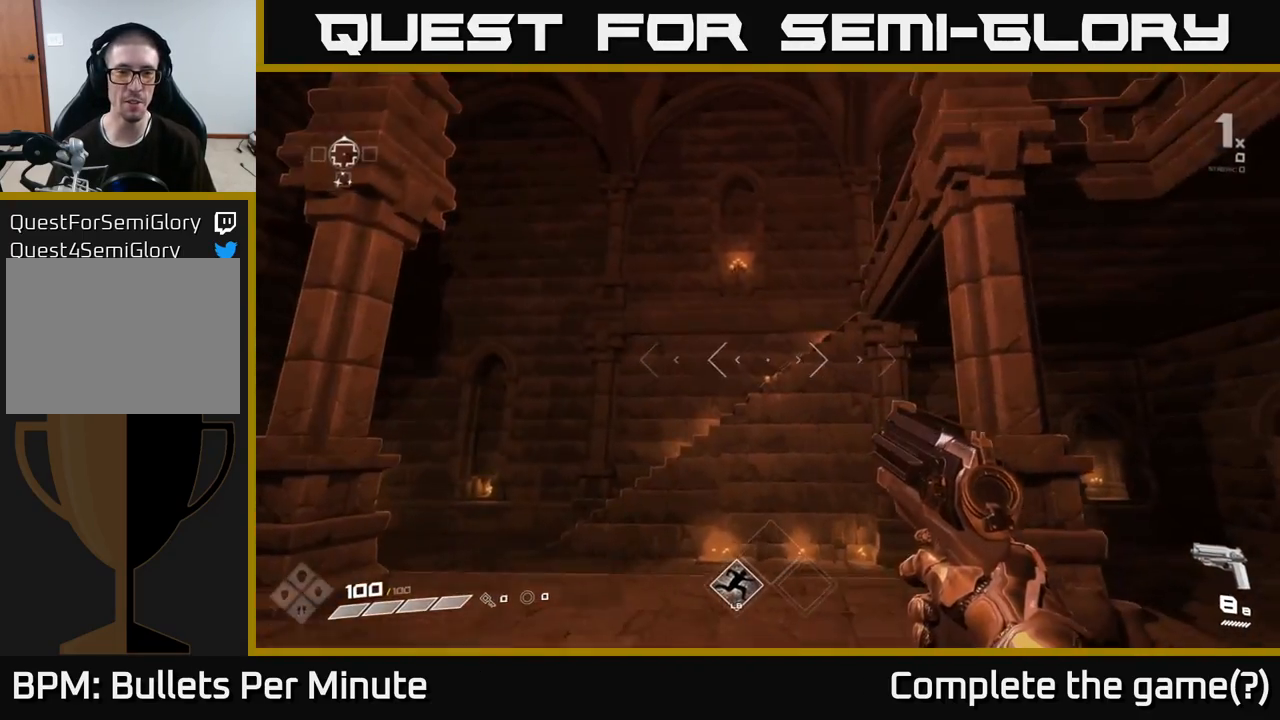
{"buttons": [], "left_stick": "up-left", "right_stick": "center", "events": [[150, "left_stick", "up-left"], [300, "right_stick", "down"], [400, "right_stick", "center"]]}
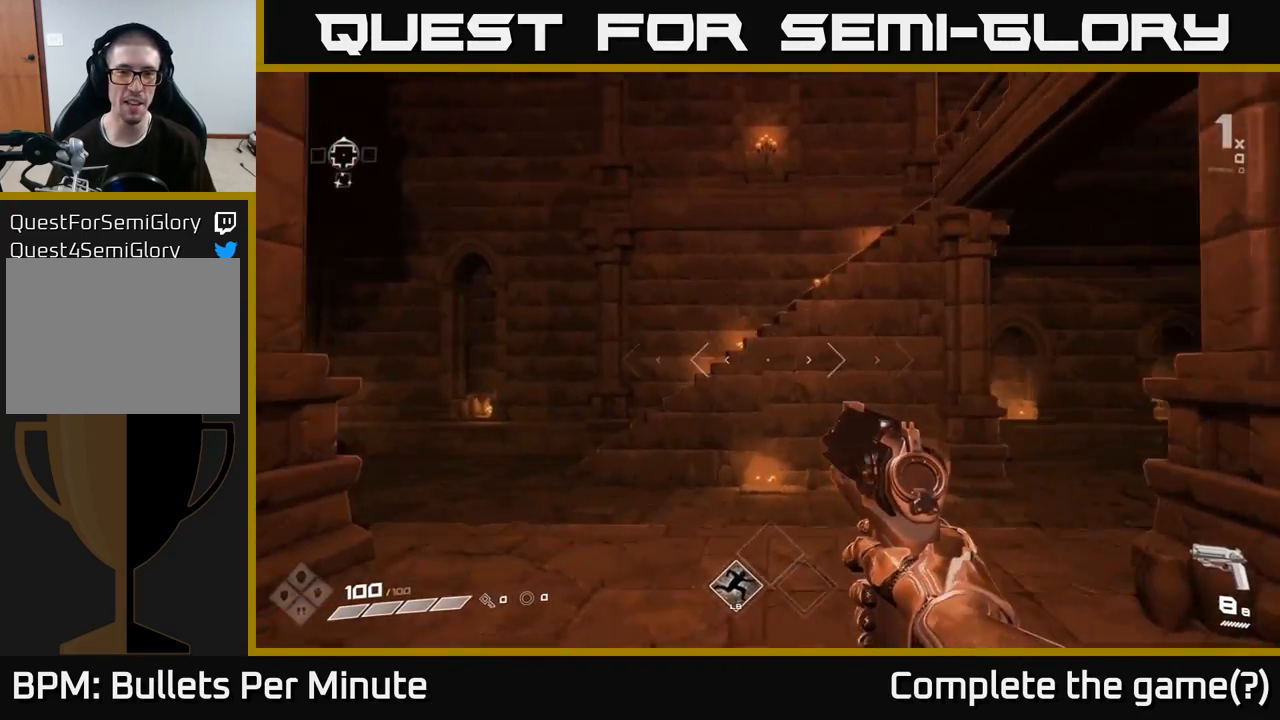
{"buttons": [], "left_stick": "left", "right_stick": "center", "events": [[283, "right_stick", "right"], [350, "left_stick", "left"], [450, "right_stick", "center"]]}
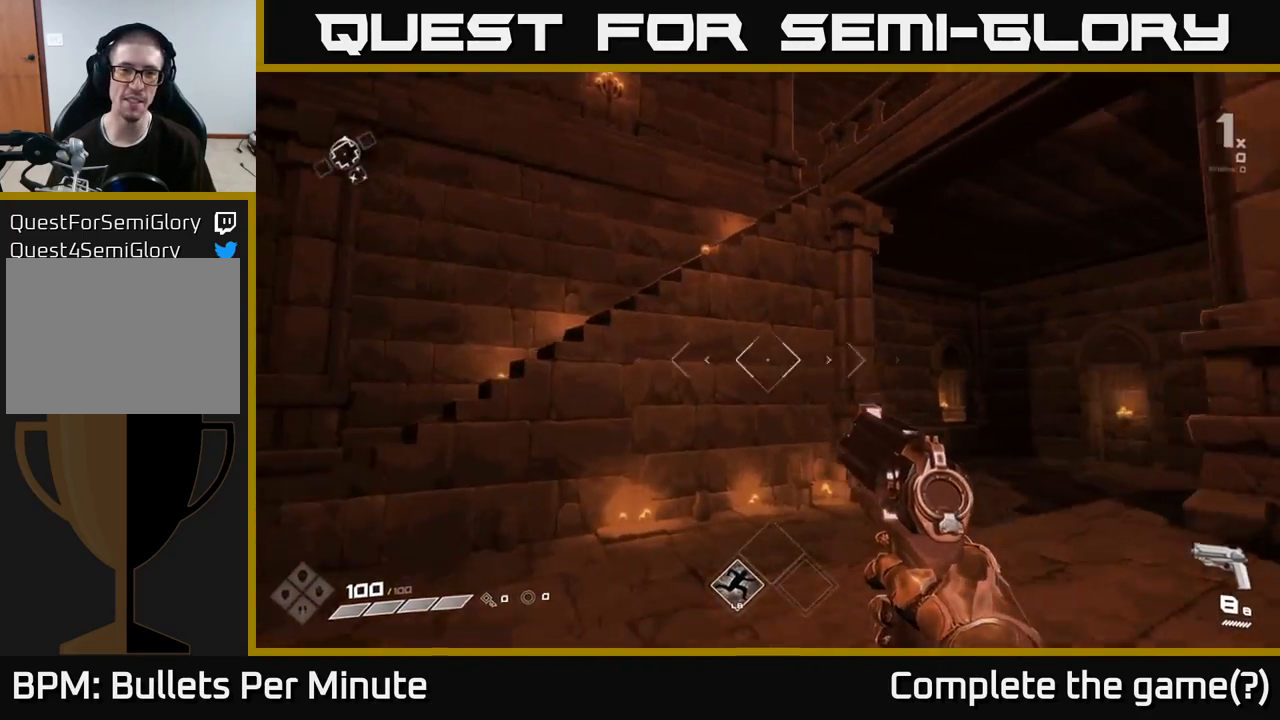
{"buttons": ["A"], "left_stick": "up-left", "right_stick": "center", "events": [[50, "left_stick", "up-left"], [283, "A", "down"]]}
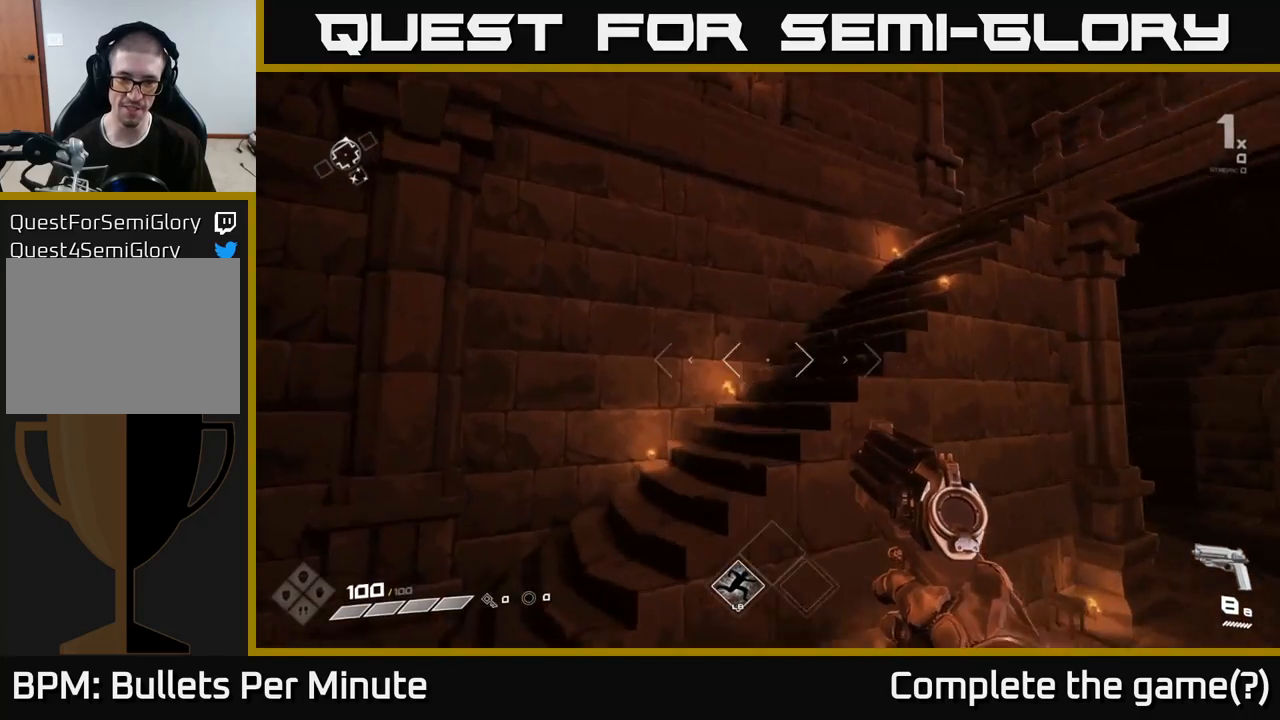
{"buttons": [], "left_stick": "up-left", "right_stick": "center", "events": [[33, "A", "up"], [217, "right_stick", "right"], [500, "right_stick", "center"]]}
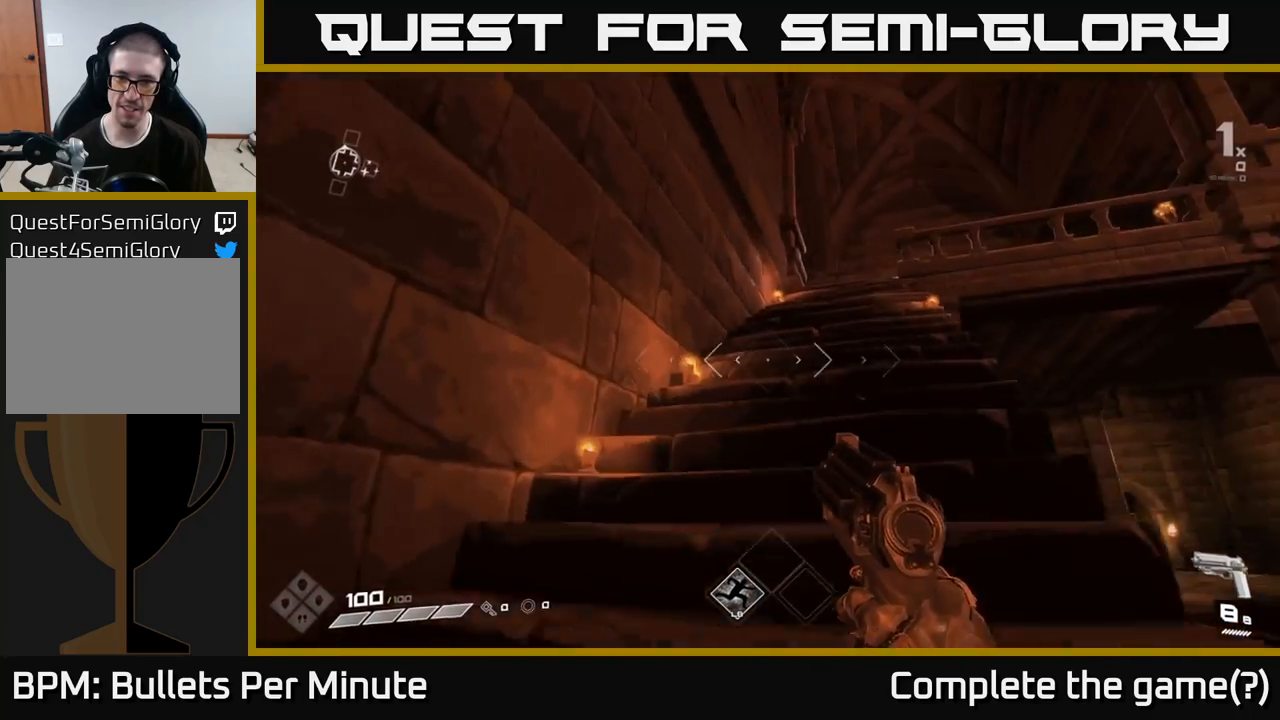
{"buttons": [], "left_stick": "up", "right_stick": "center", "events": [[17, "left_stick", "up"], [133, "left_stick", "up-right"], [283, "A", "down"], [350, "left_stick", "up"], [433, "A", "up"]]}
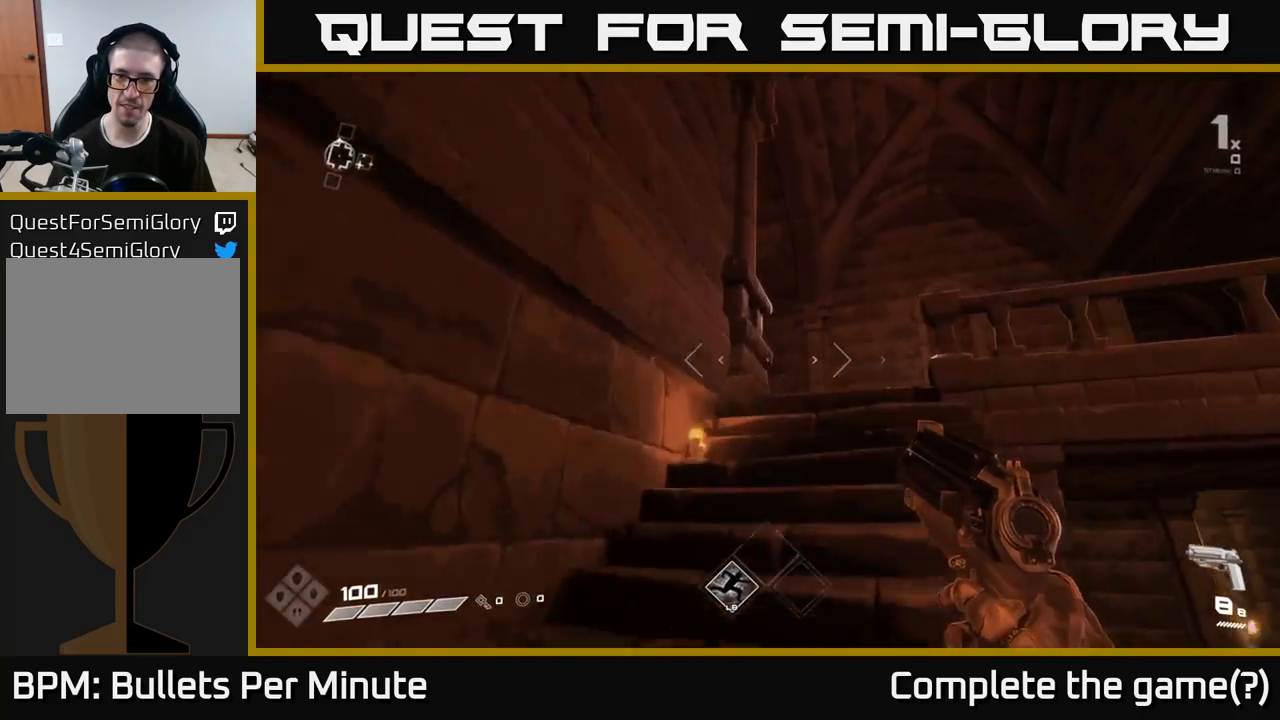
{"buttons": [], "left_stick": "up-left", "right_stick": "down-right", "events": [[67, "A", "down"], [183, "A", "up"], [383, "right_stick", "down-right"], [433, "left_stick", "up-left"]]}
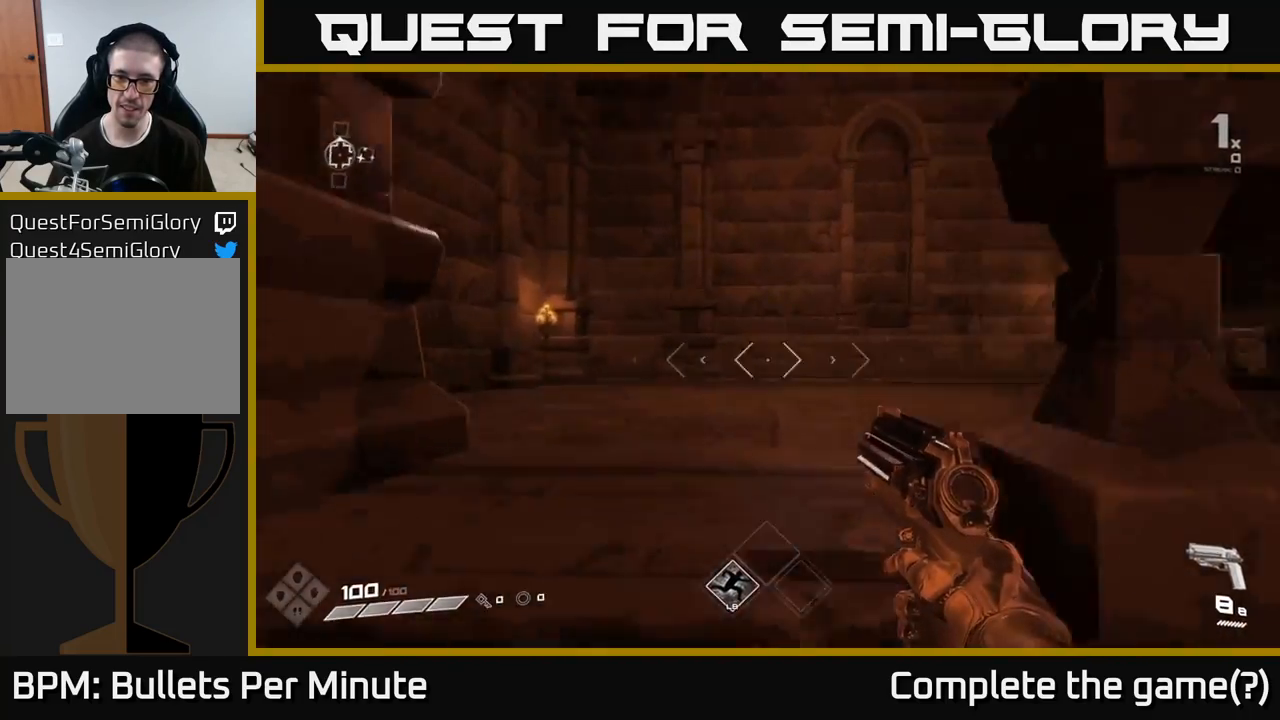
{"buttons": [], "left_stick": "up", "right_stick": "center", "events": [[200, "left_stick", "up"], [217, "right_stick", "center"], [267, "right_stick", "right"], [467, "right_stick", "center"]]}
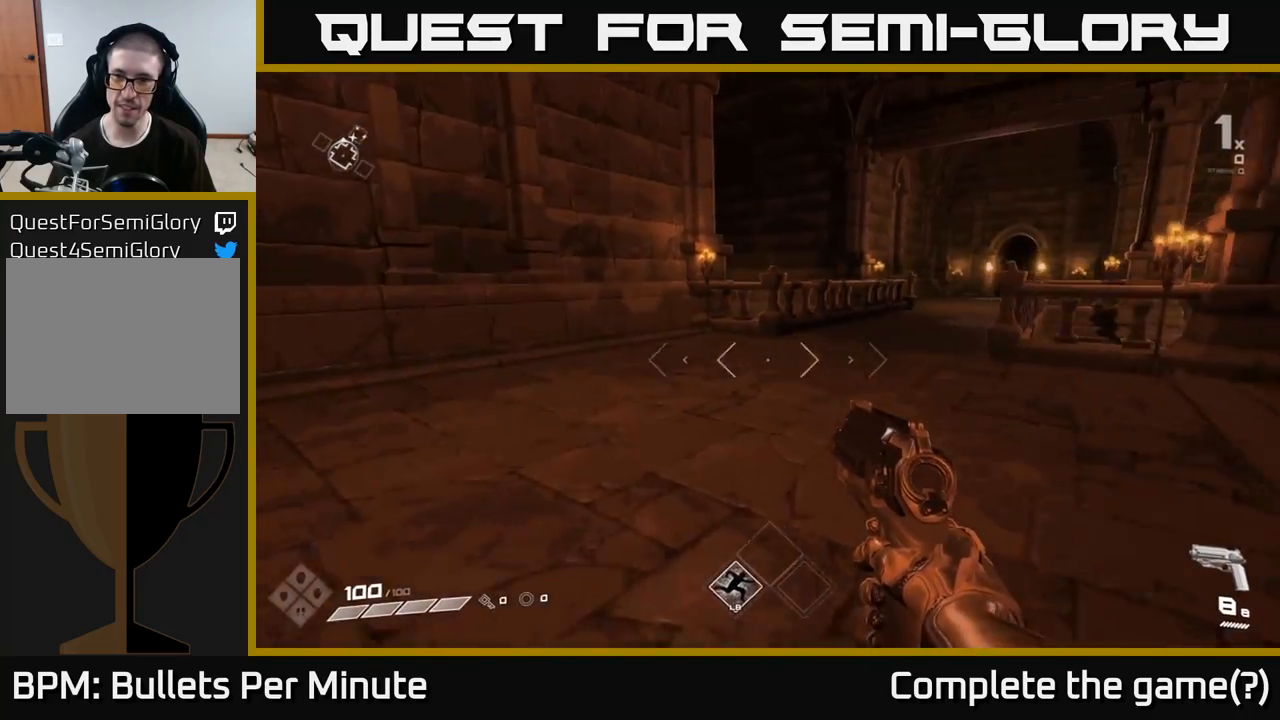
{"buttons": [], "left_stick": "right", "right_stick": "left", "events": [[67, "left_stick", "center"], [217, "right_stick", "left"], [383, "left_stick", "right"]]}
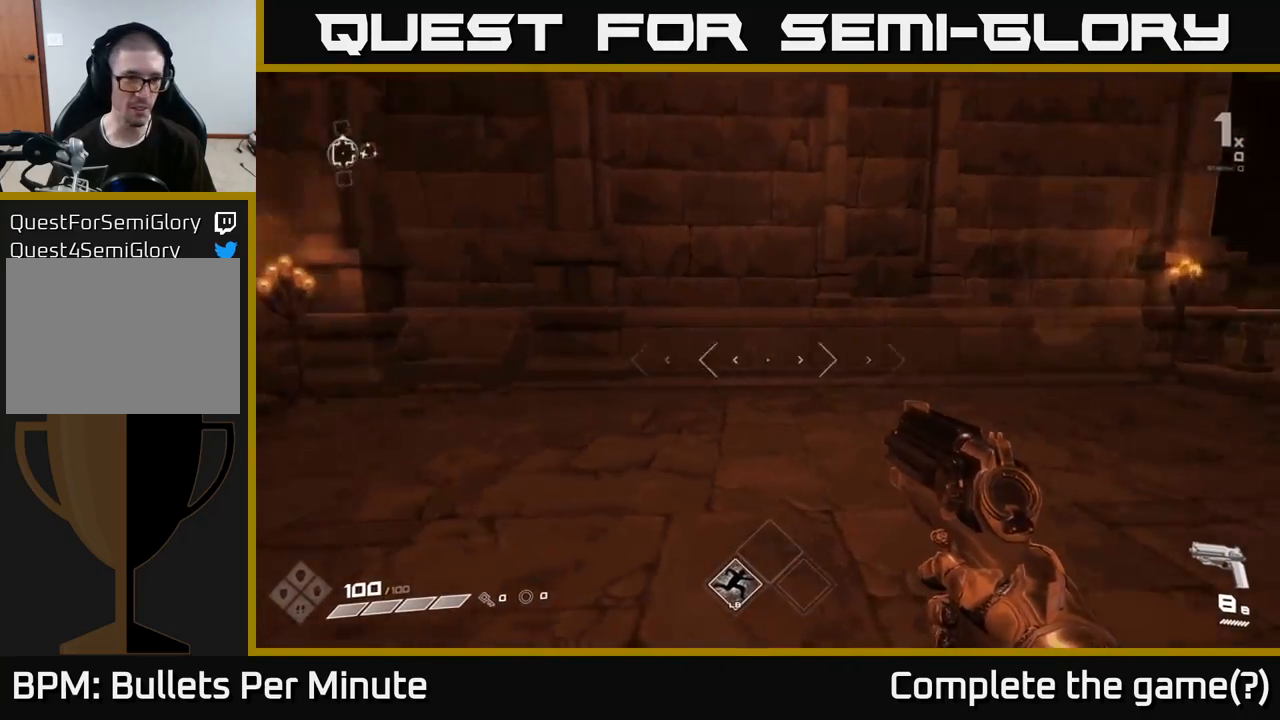
{"buttons": [], "left_stick": "right", "right_stick": "right", "events": [[67, "left_stick", "up-right"], [283, "right_stick", "center"], [433, "right_stick", "right"], [483, "left_stick", "right"]]}
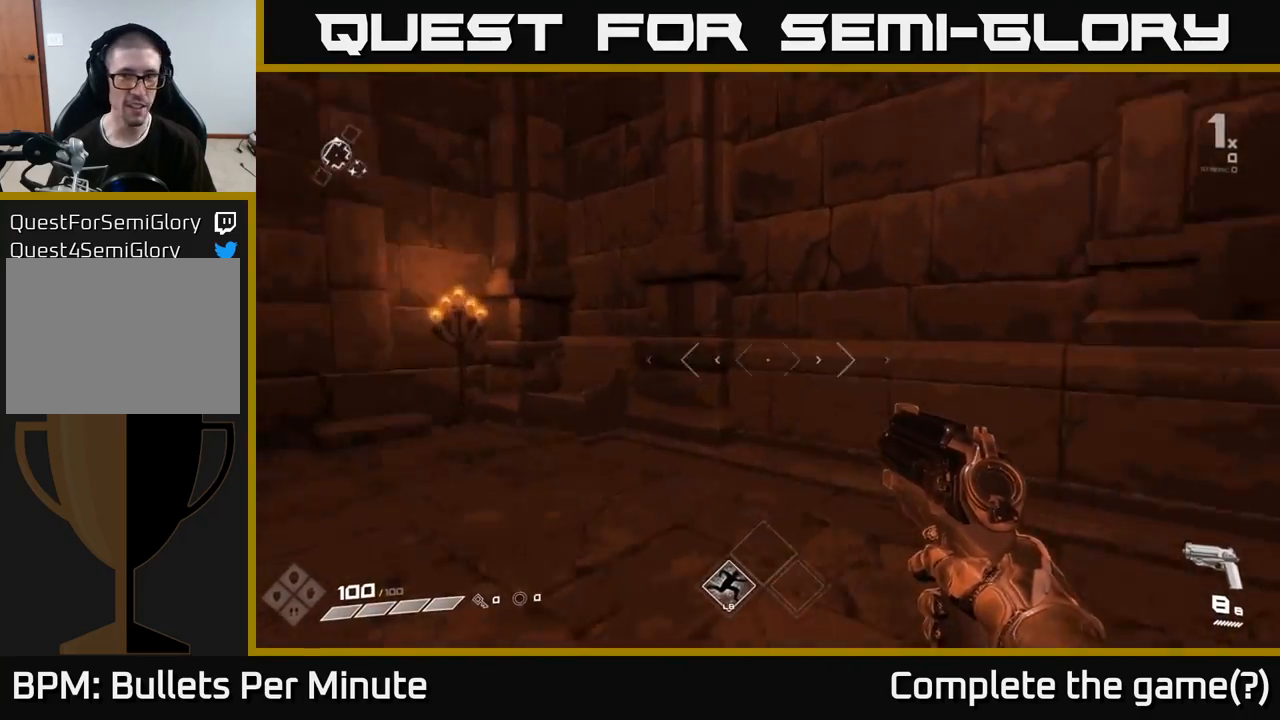
{"buttons": [], "left_stick": "up-right", "right_stick": "right", "events": [[450, "left_stick", "up-right"]]}
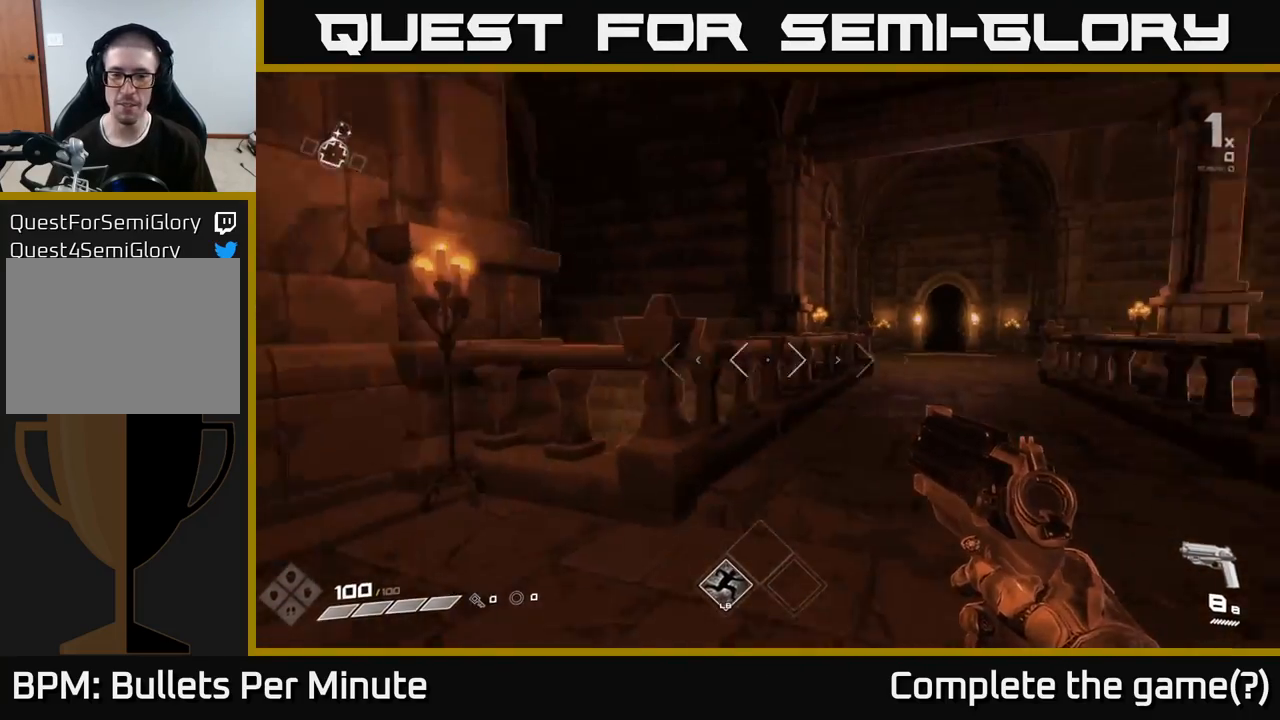
{"buttons": [], "left_stick": "up-right", "right_stick": "center", "events": [[50, "left_stick", "up"], [117, "right_stick", "center"], [417, "left_stick", "up-right"]]}